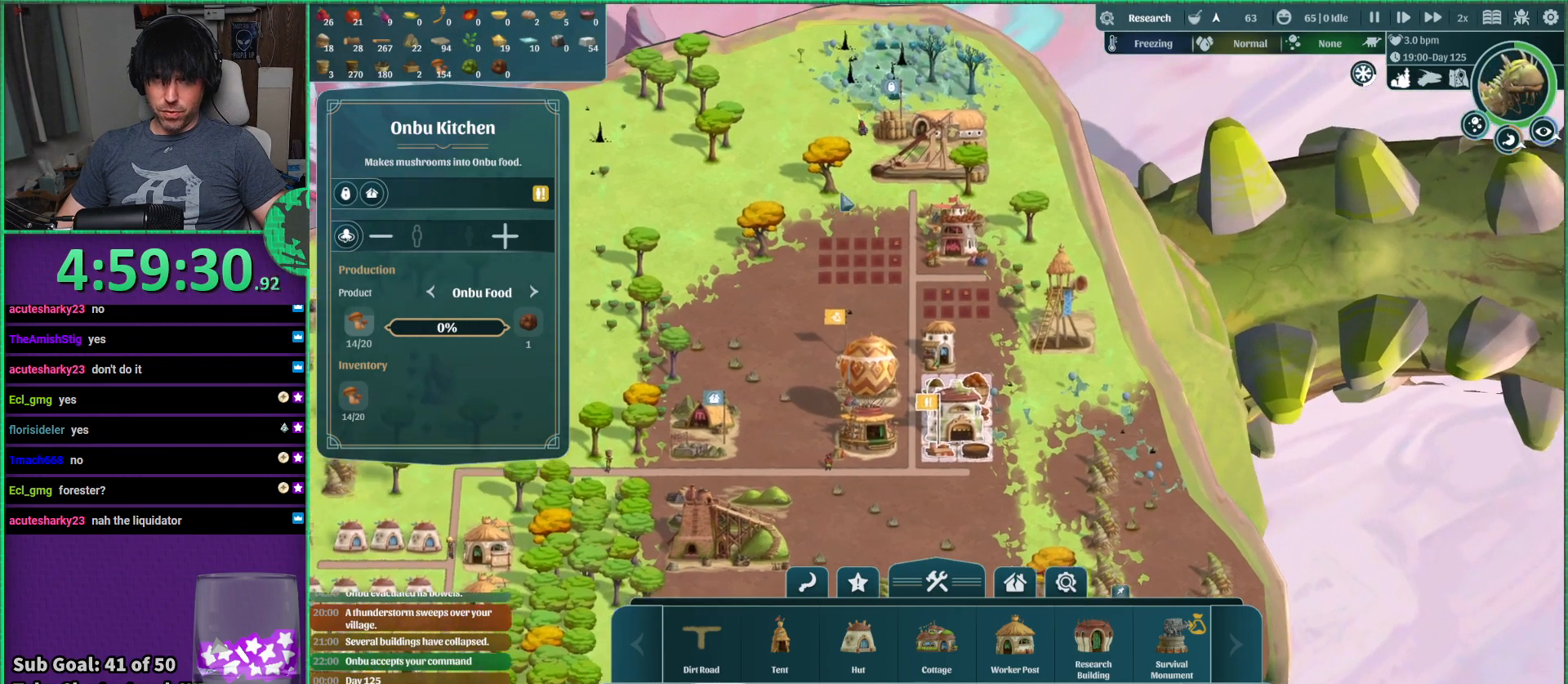
Gameplay with keyboard; each line is a JSON object with the keys held at the frame after it. "events" lists presses ("down") and releases ("up") of "a", "d", "e", "s", "shift", "space" and "w" between this image and that frame as [ms after this image, input, new state], when the widget could be followed in between. No other keys are recorded. Mouse input is not recorded.
{"keys": [], "events": []}
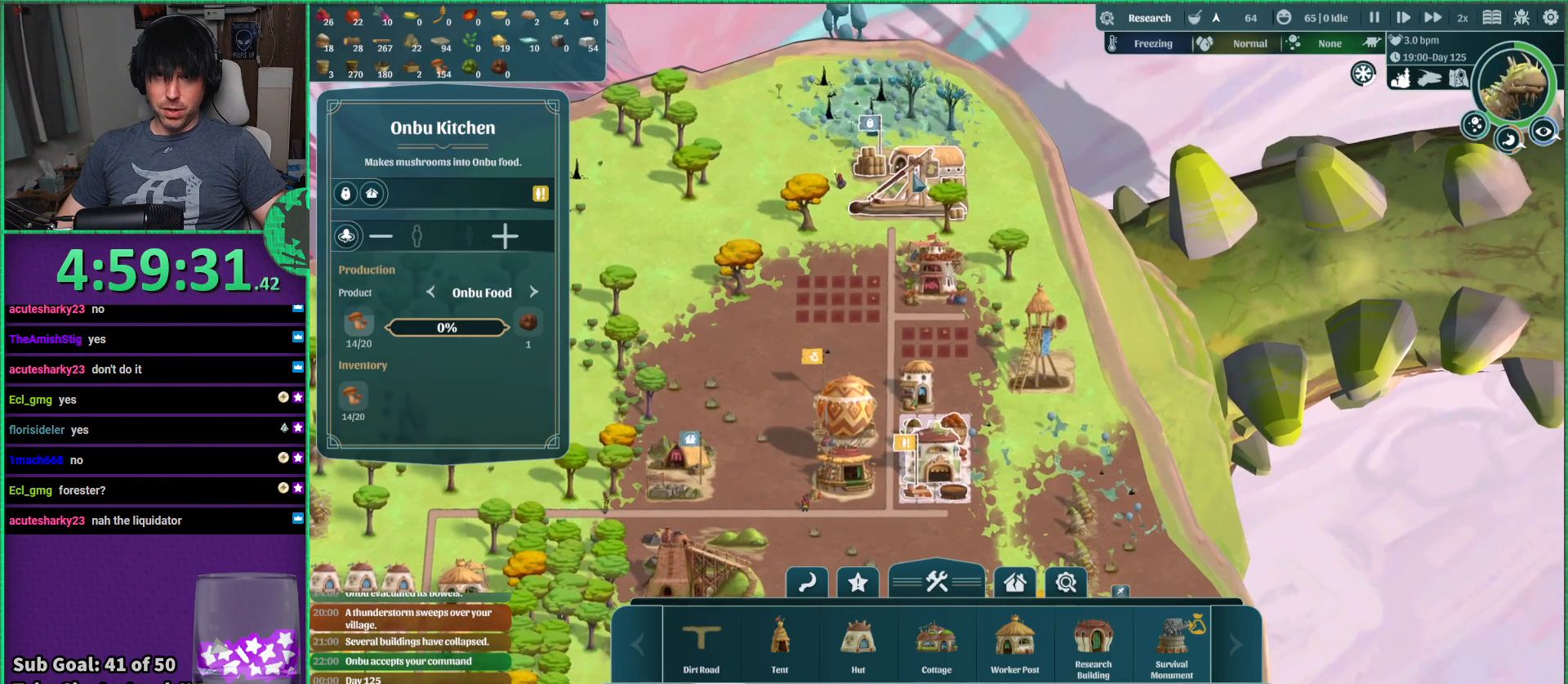
{"keys": [], "events": []}
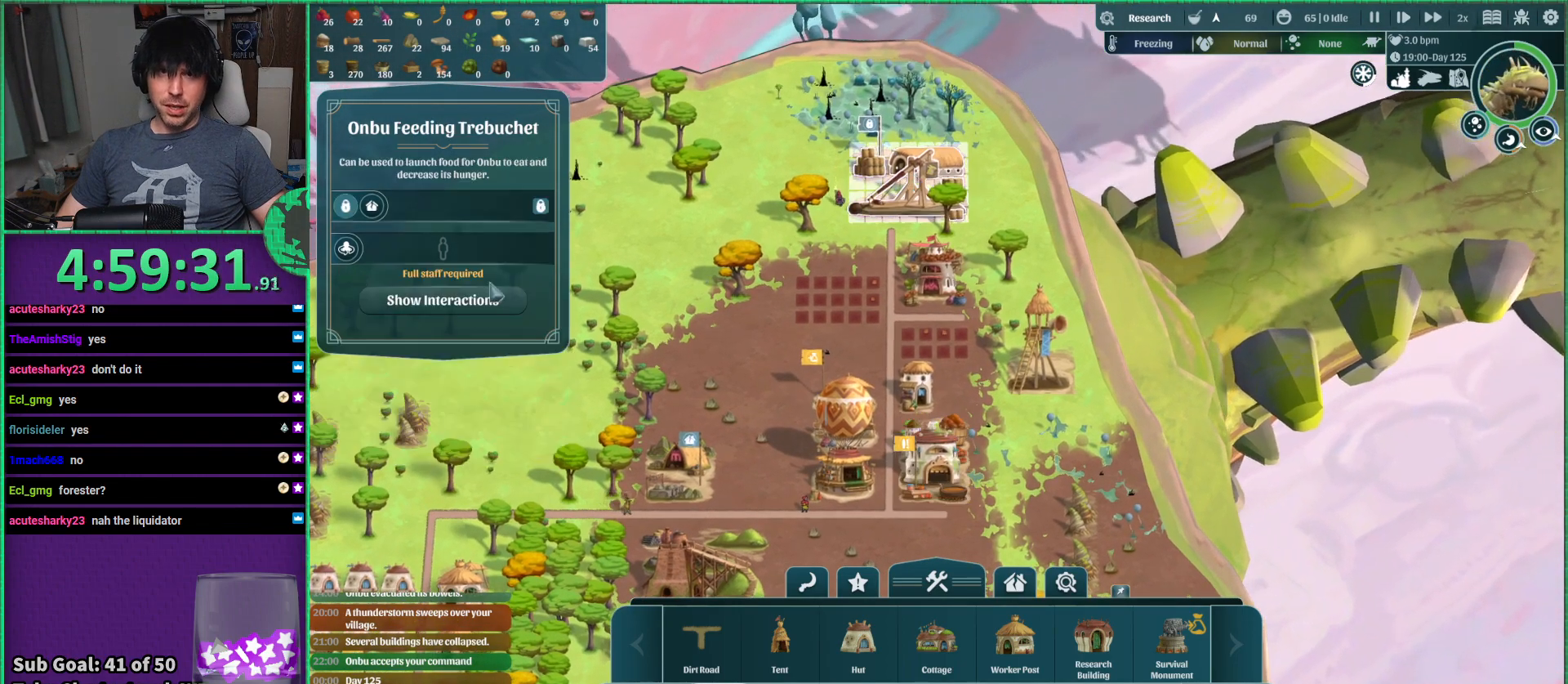
{"keys": [], "events": []}
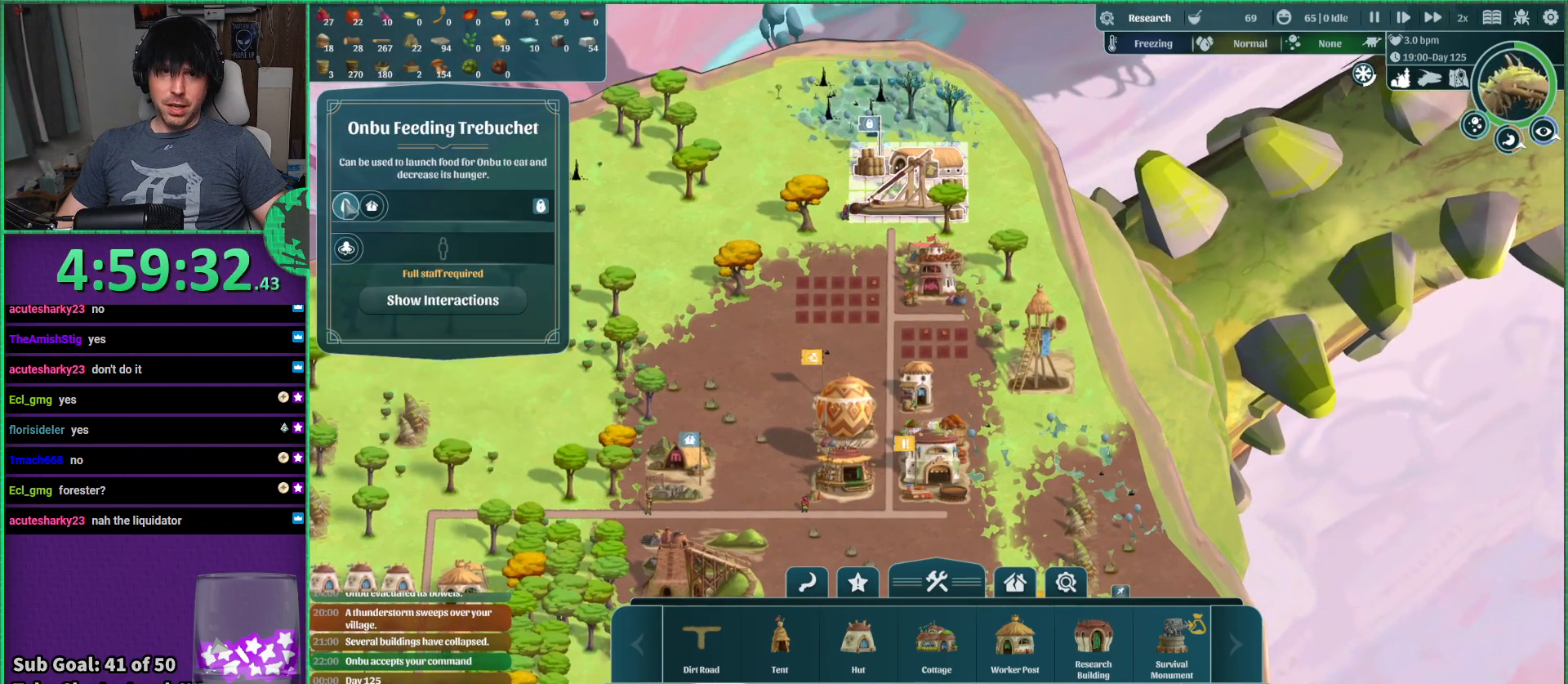
{"keys": [], "events": []}
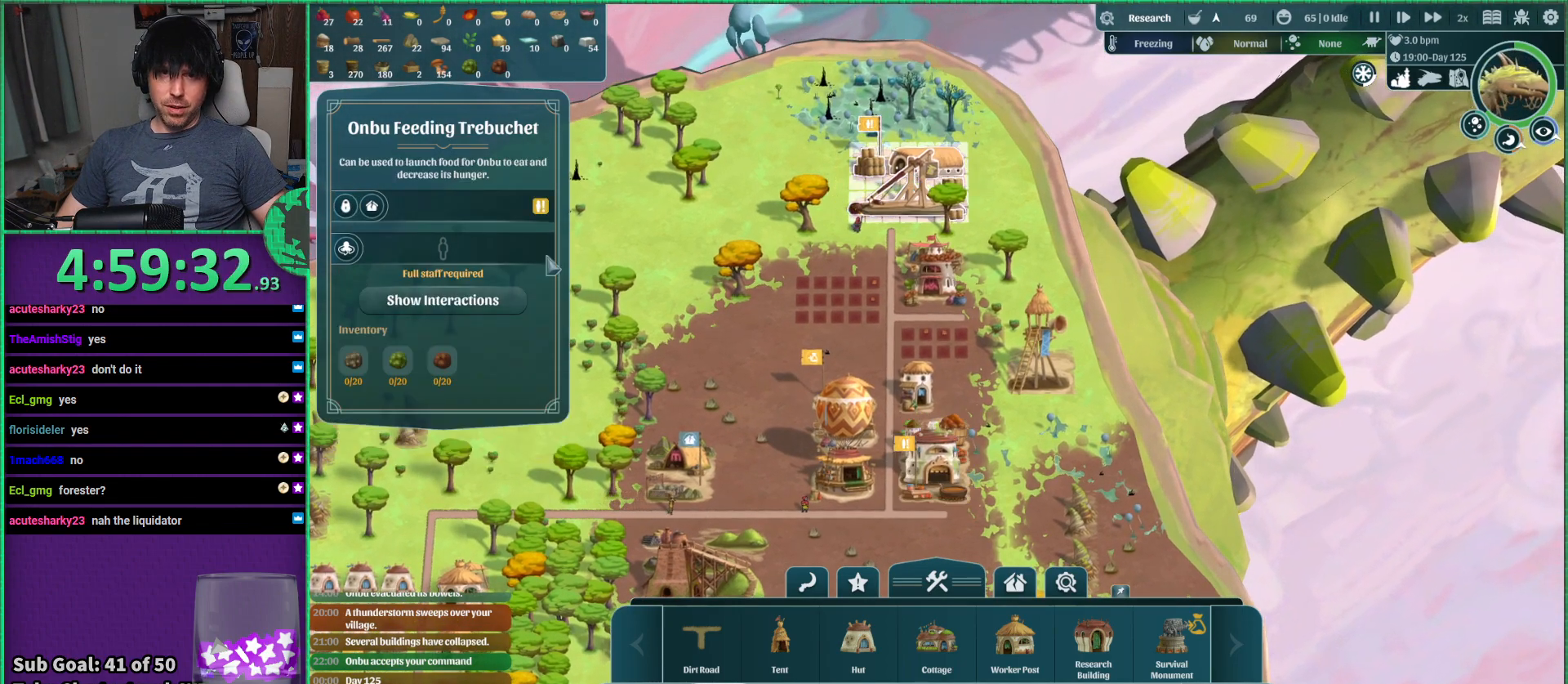
{"keys": [], "events": []}
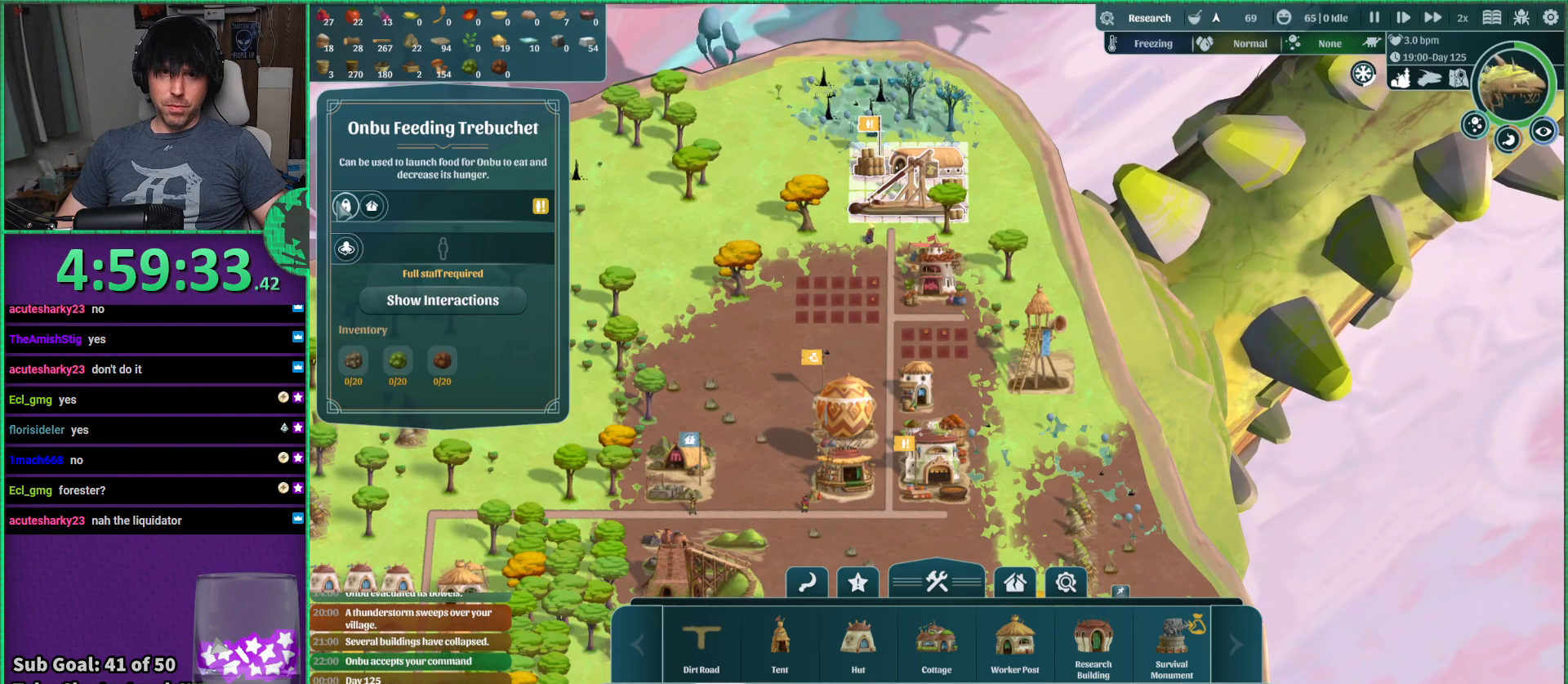
{"keys": [], "events": []}
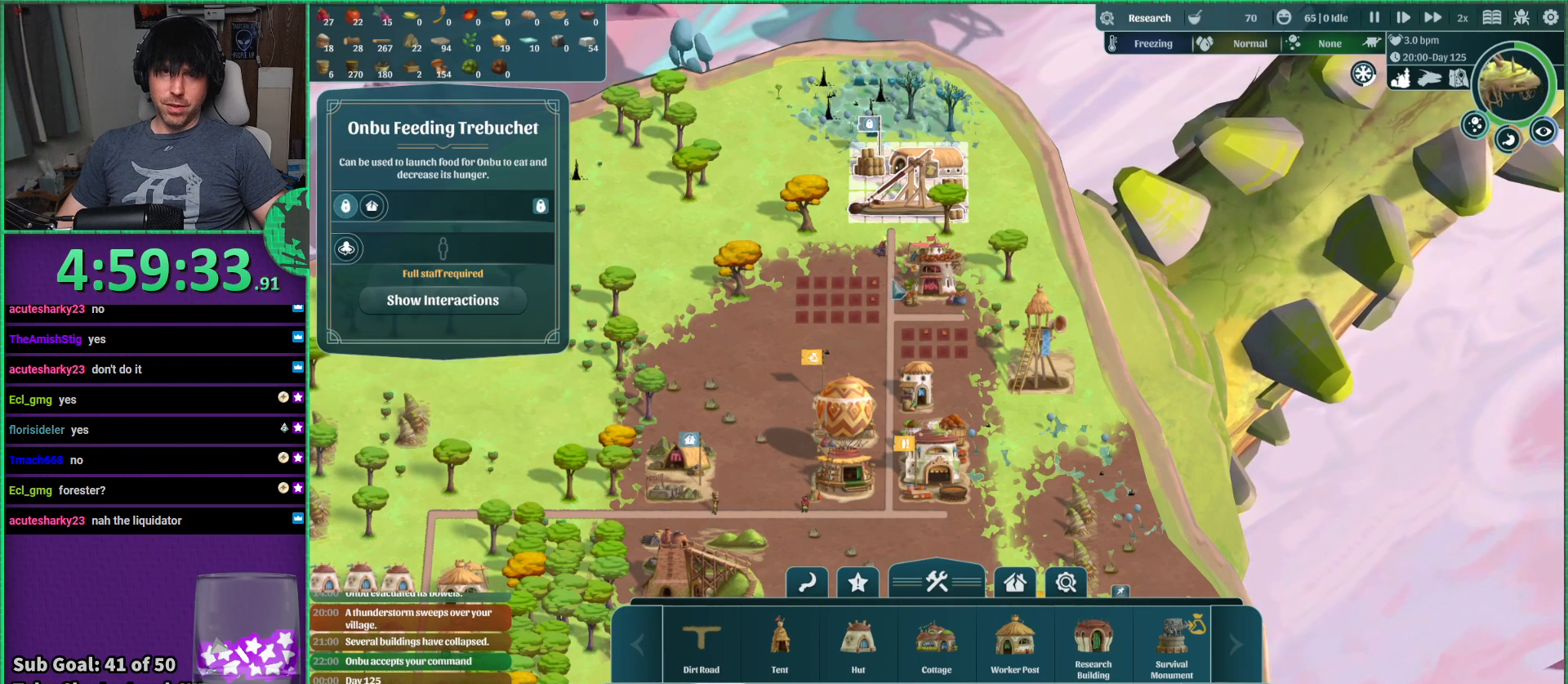
{"keys": ["s"], "events": [[450, "s", "down"]]}
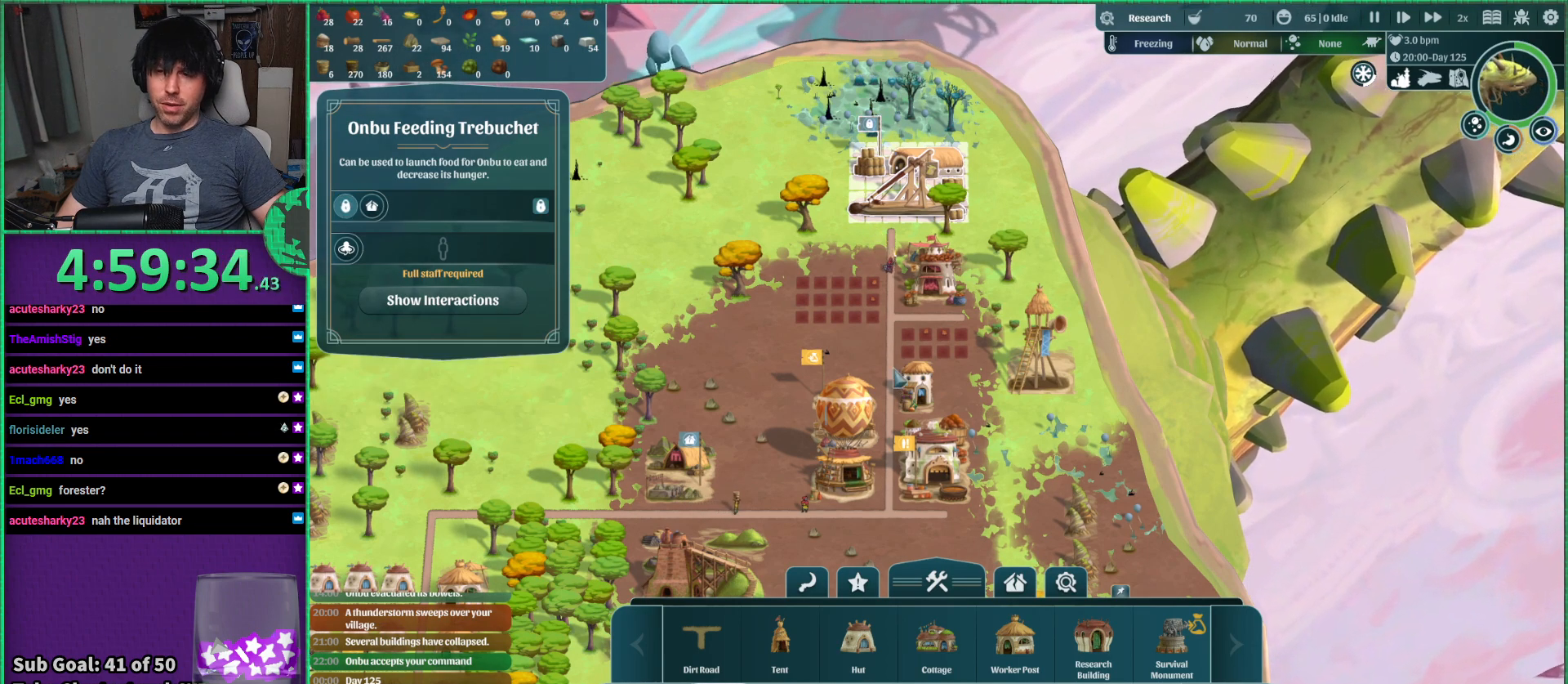
{"keys": [], "events": [[84, "s", "up"]]}
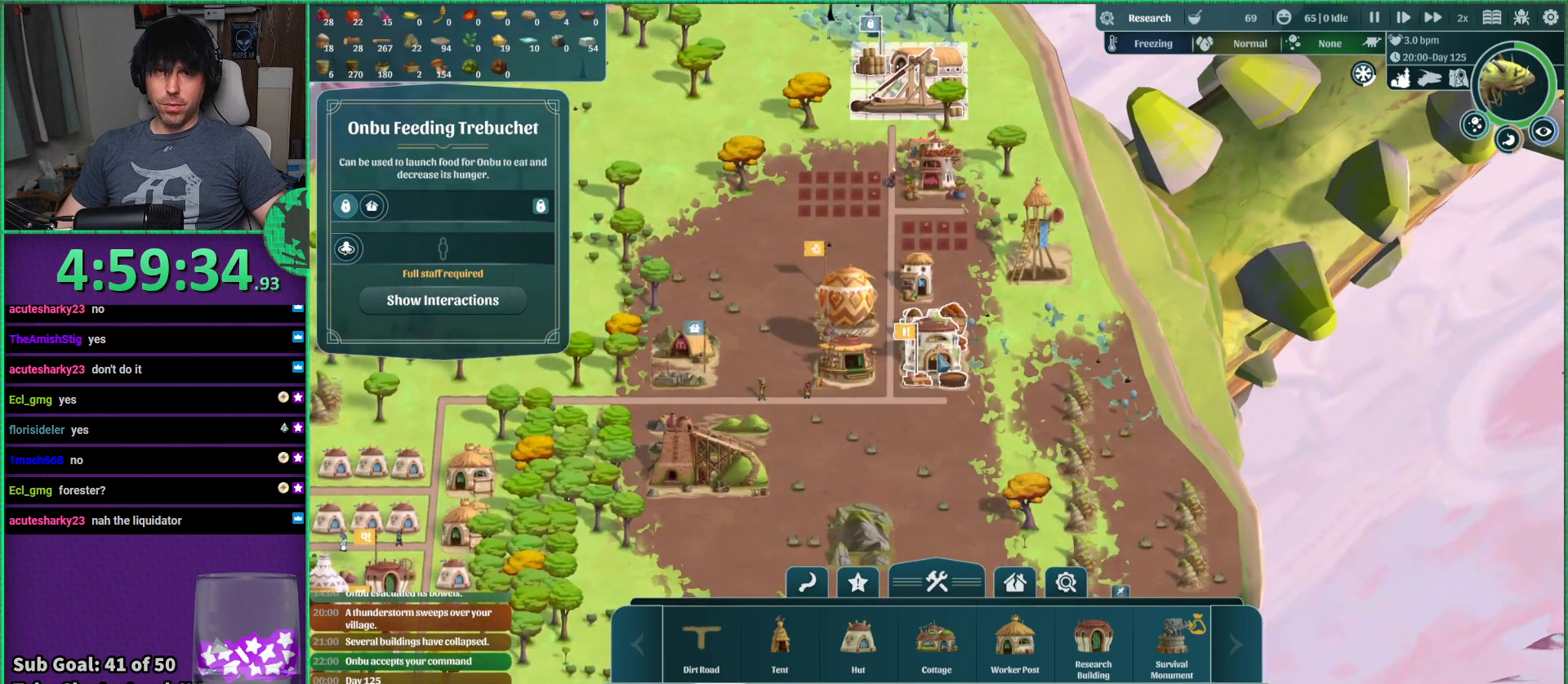
{"keys": ["s"], "events": [[434, "s", "down"]]}
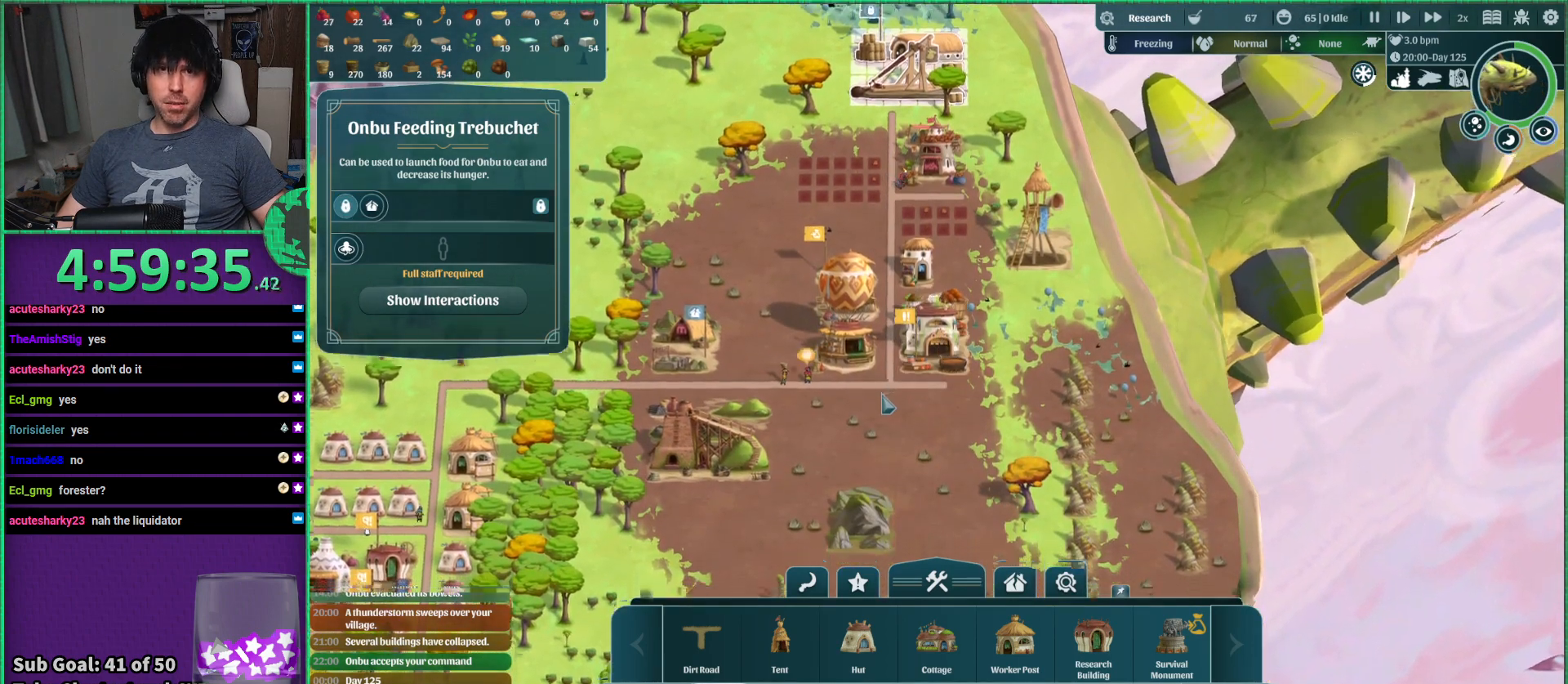
{"keys": [], "events": [[50, "s", "up"], [150, "a", "down"], [317, "a", "up"]]}
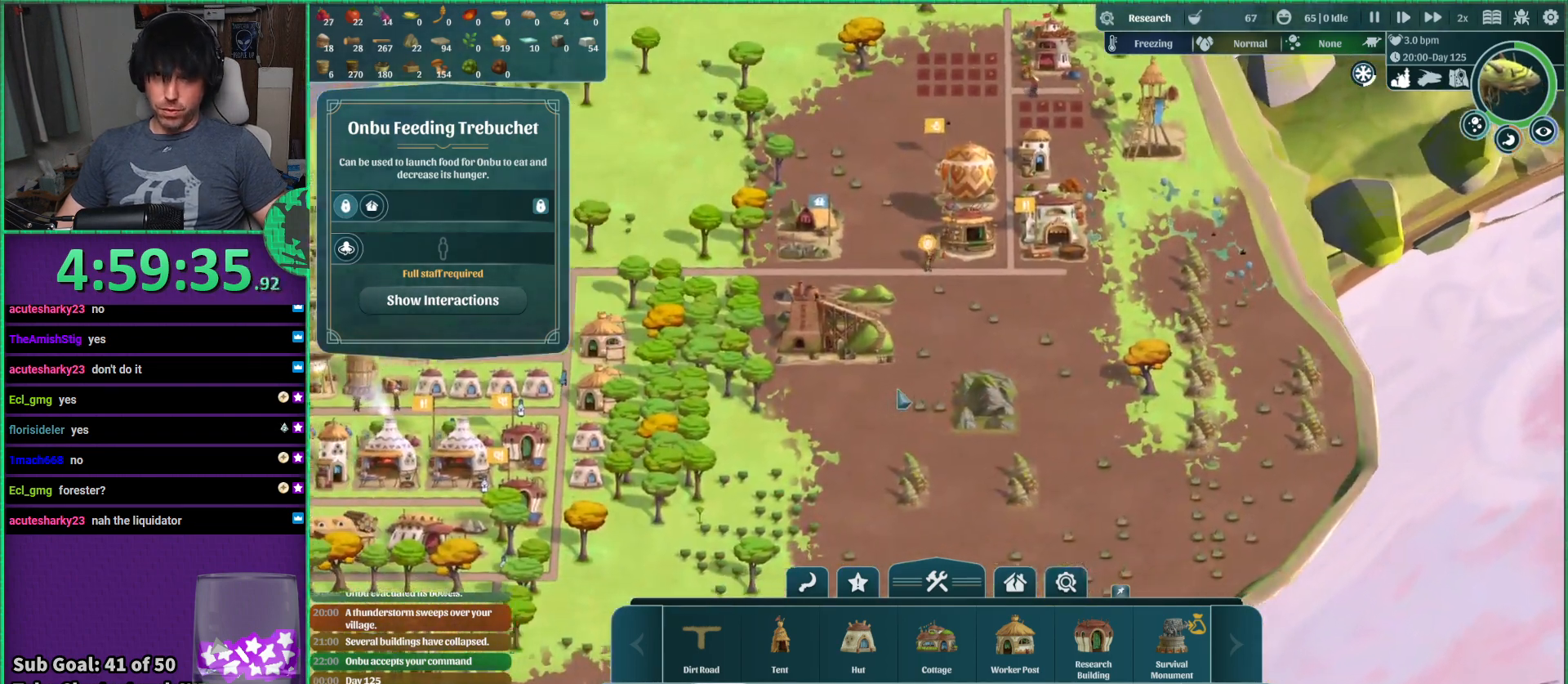
{"keys": [], "events": [[134, "s", "down"], [250, "s", "up"]]}
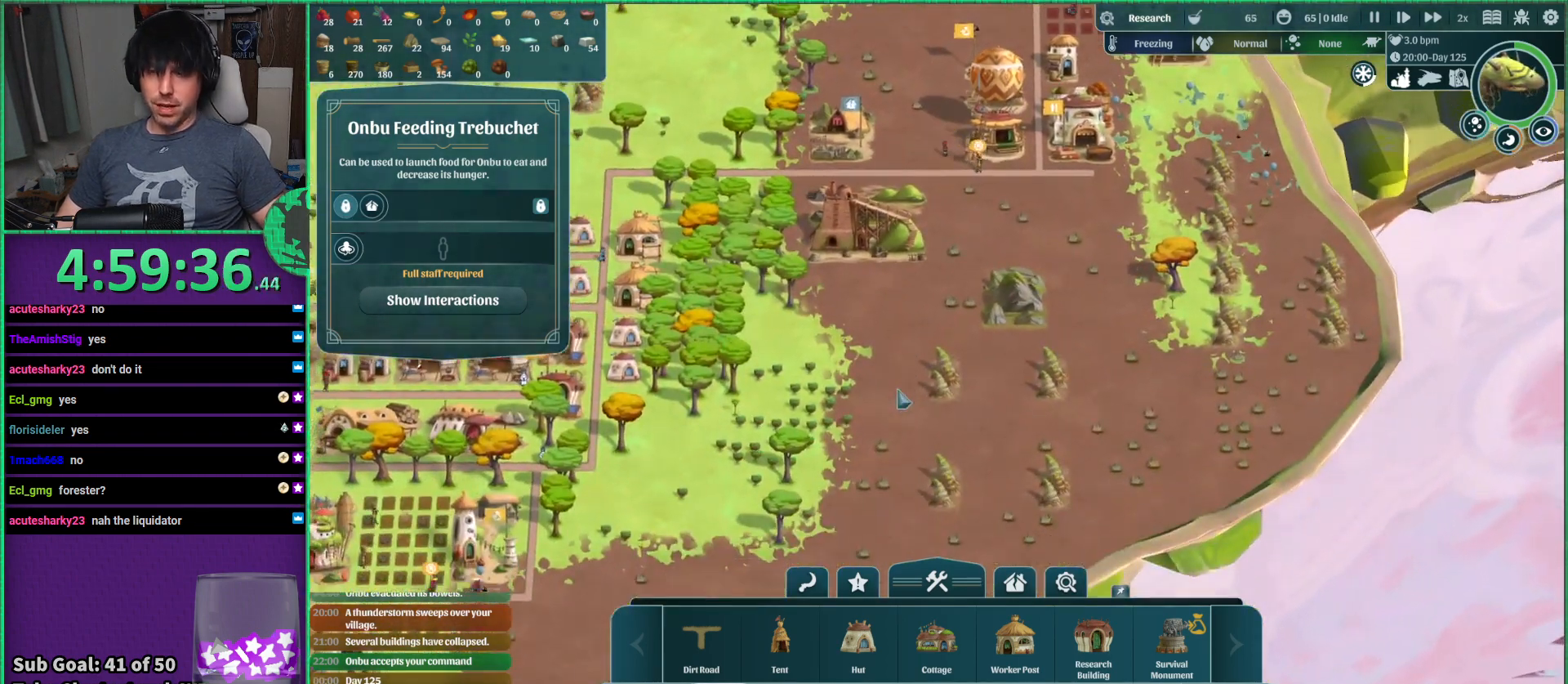
{"keys": [], "events": [[150, "a", "down"], [250, "a", "up"]]}
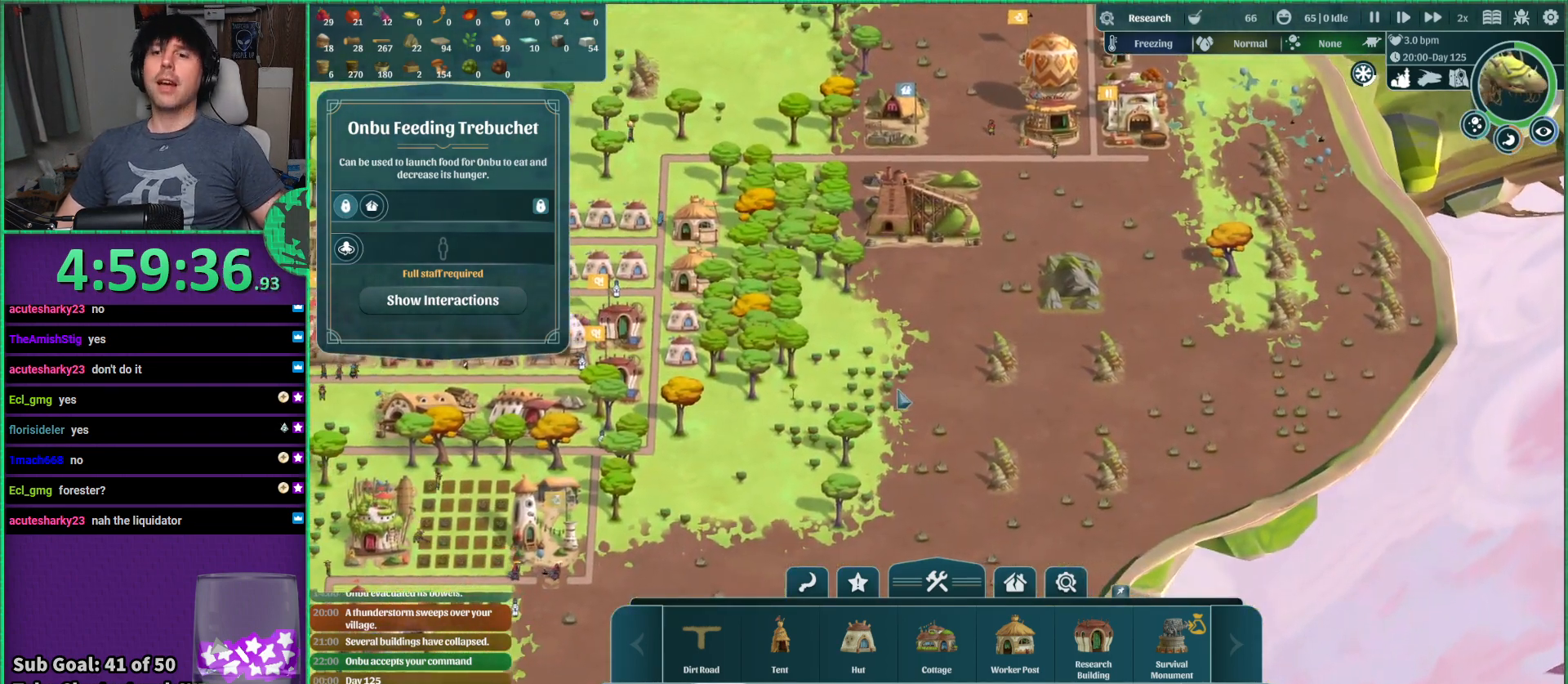
{"keys": [], "events": []}
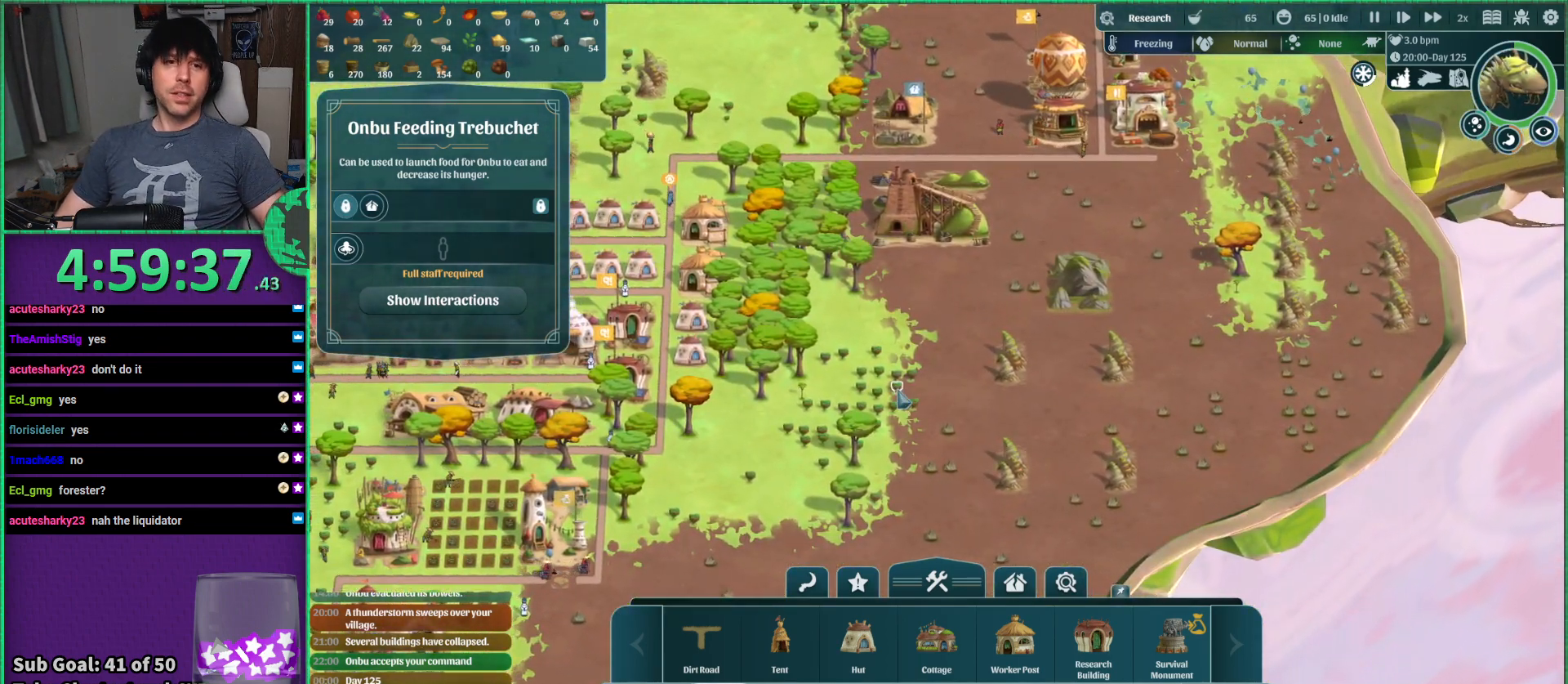
{"keys": [], "events": []}
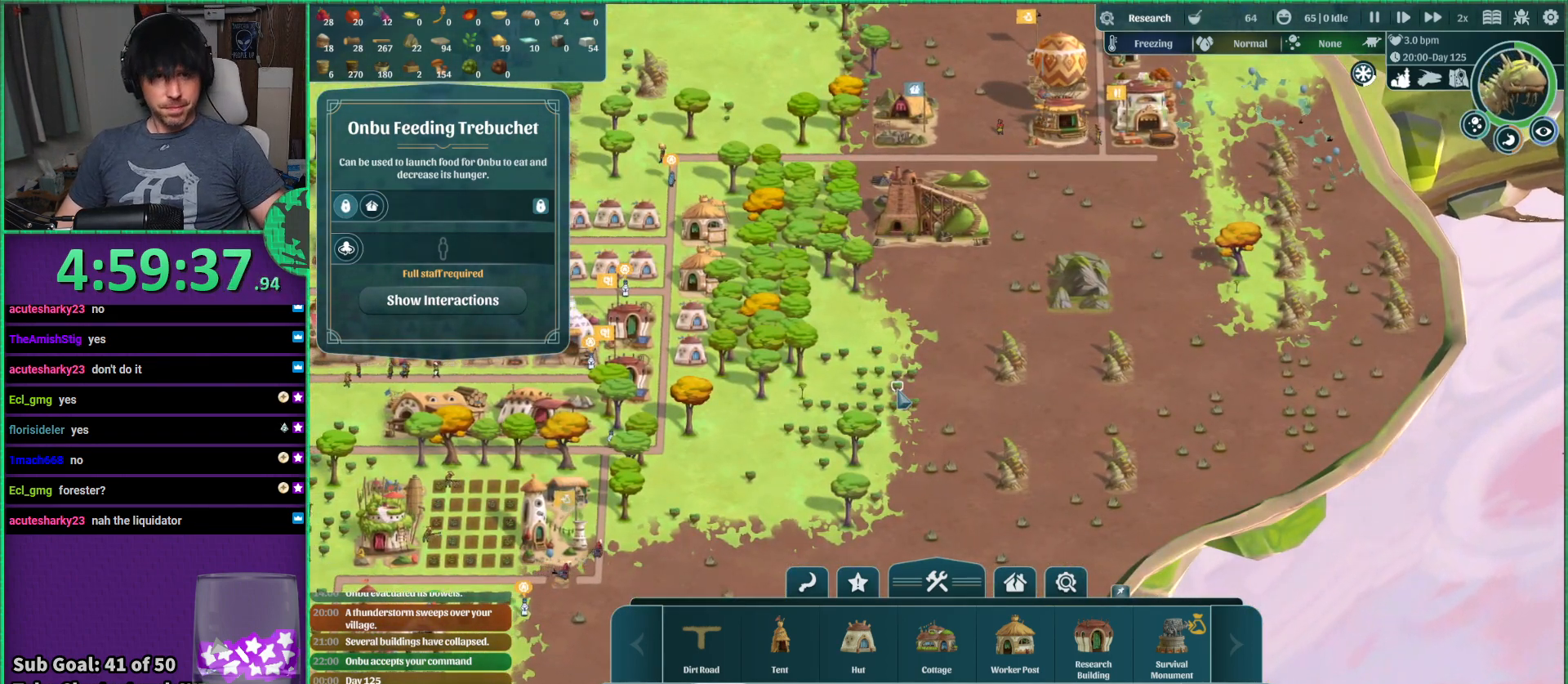
{"keys": ["a", "s"], "events": [[184, "a", "down"], [367, "s", "down"]]}
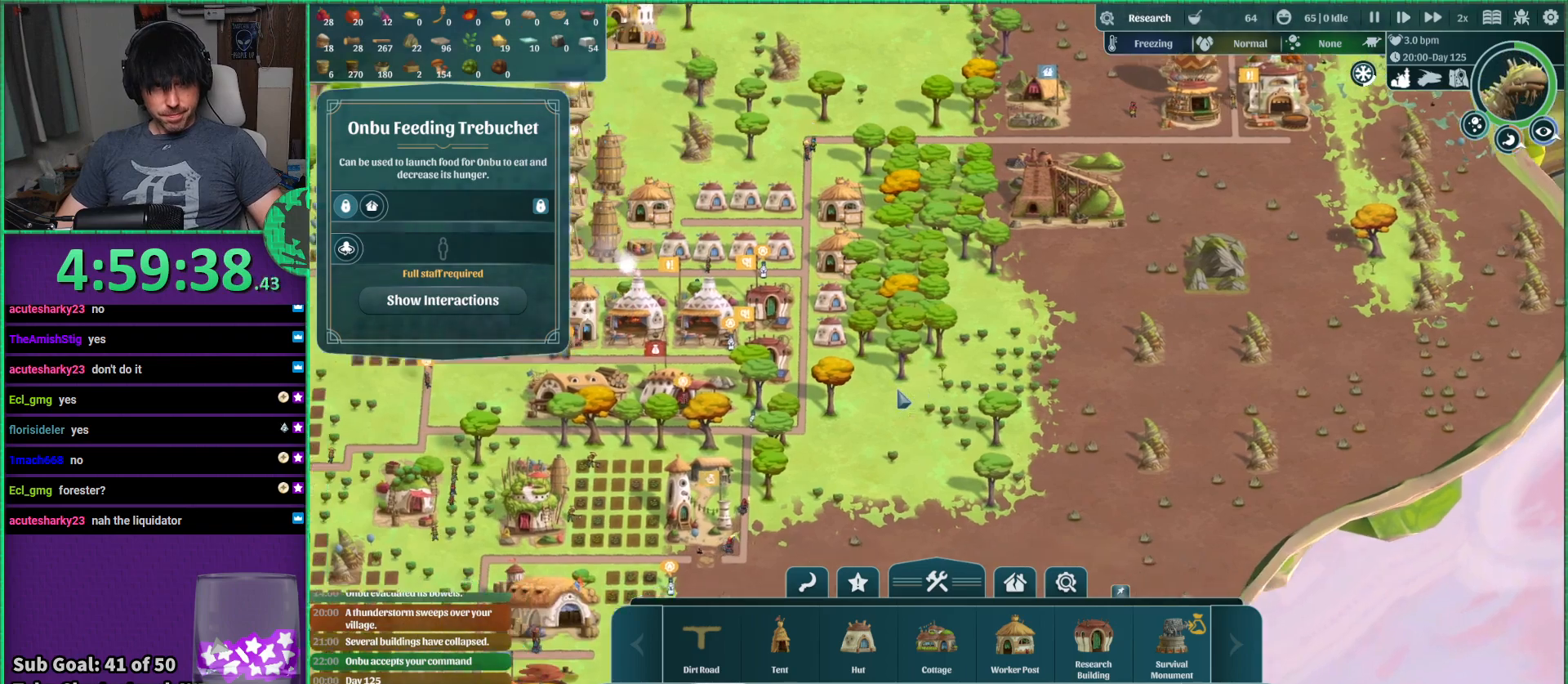
{"keys": [], "events": [[217, "a", "up"], [434, "s", "up"]]}
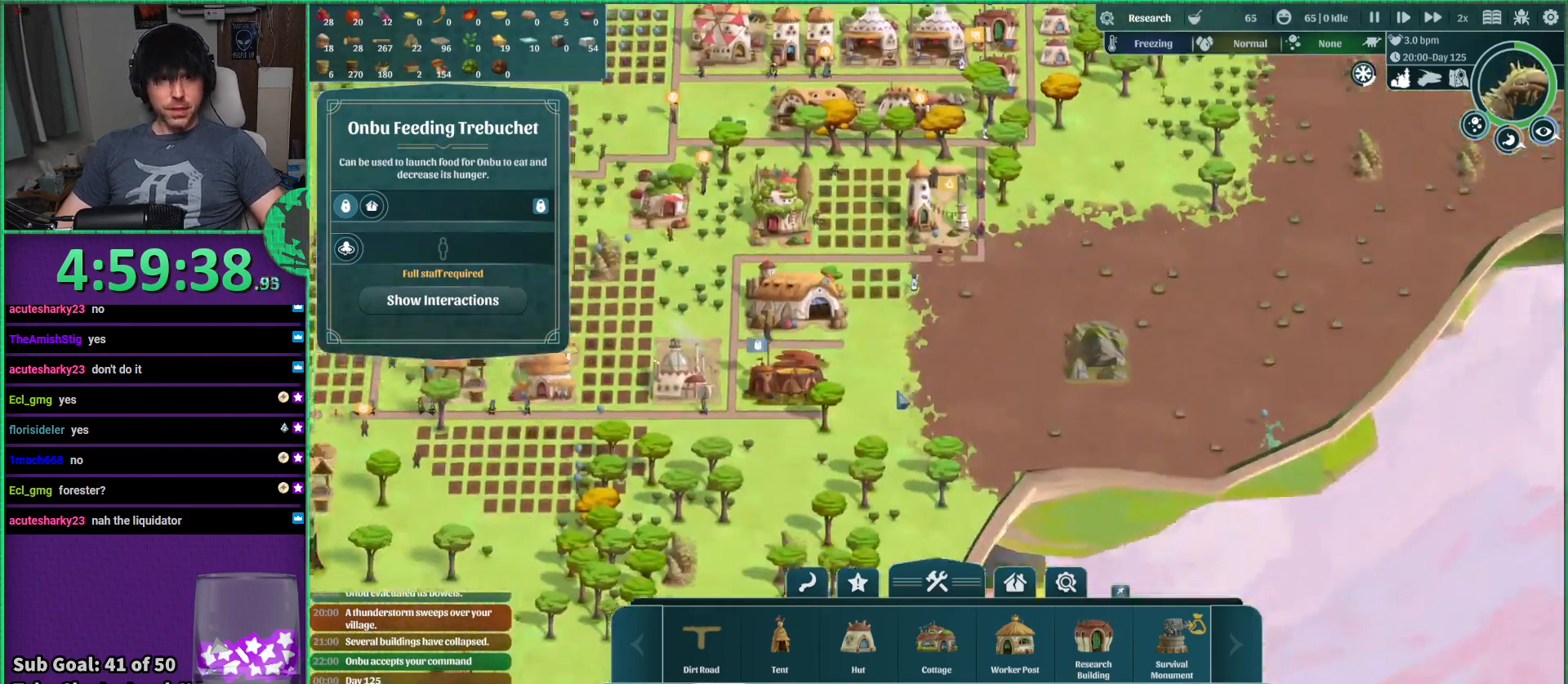
{"keys": ["a"], "events": [[367, "a", "down"]]}
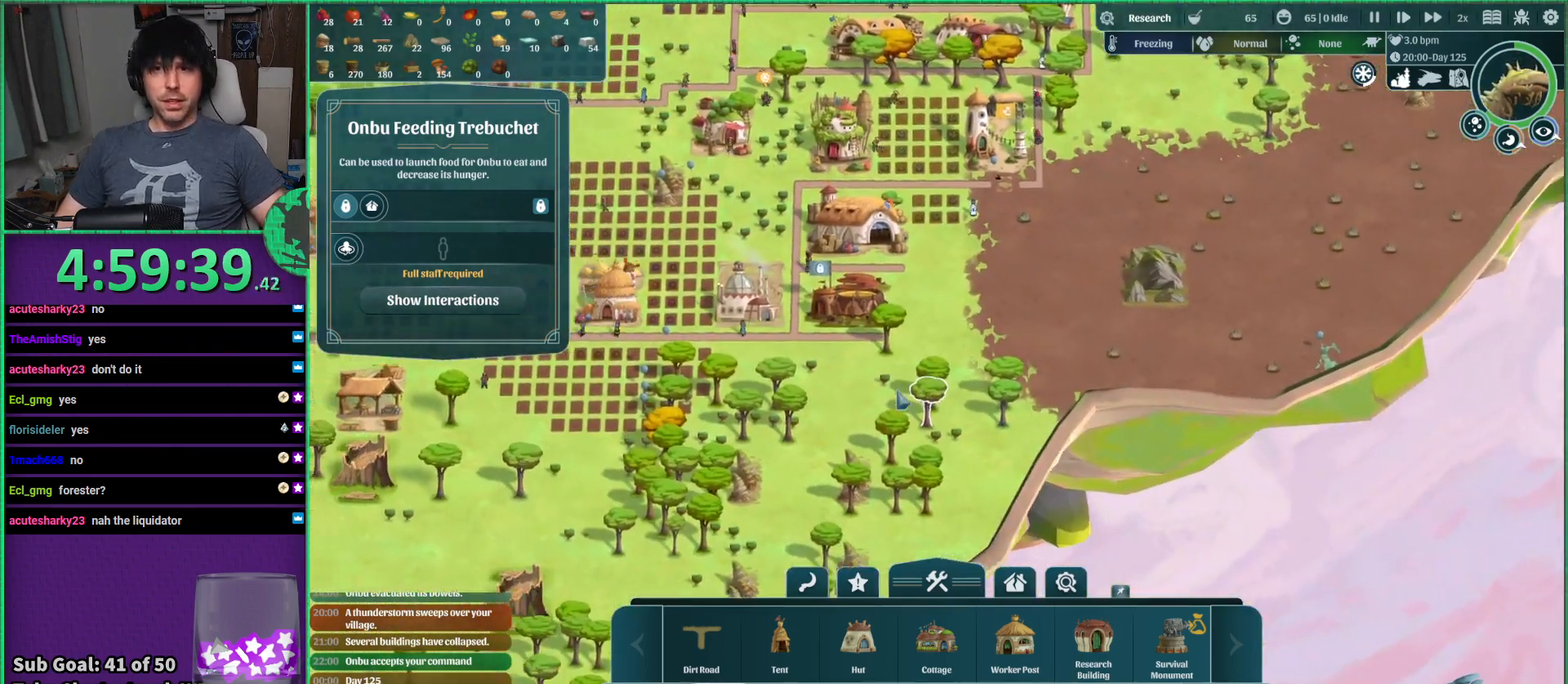
{"keys": [], "events": [[50, "a", "up"], [367, "a", "down"], [484, "a", "up"]]}